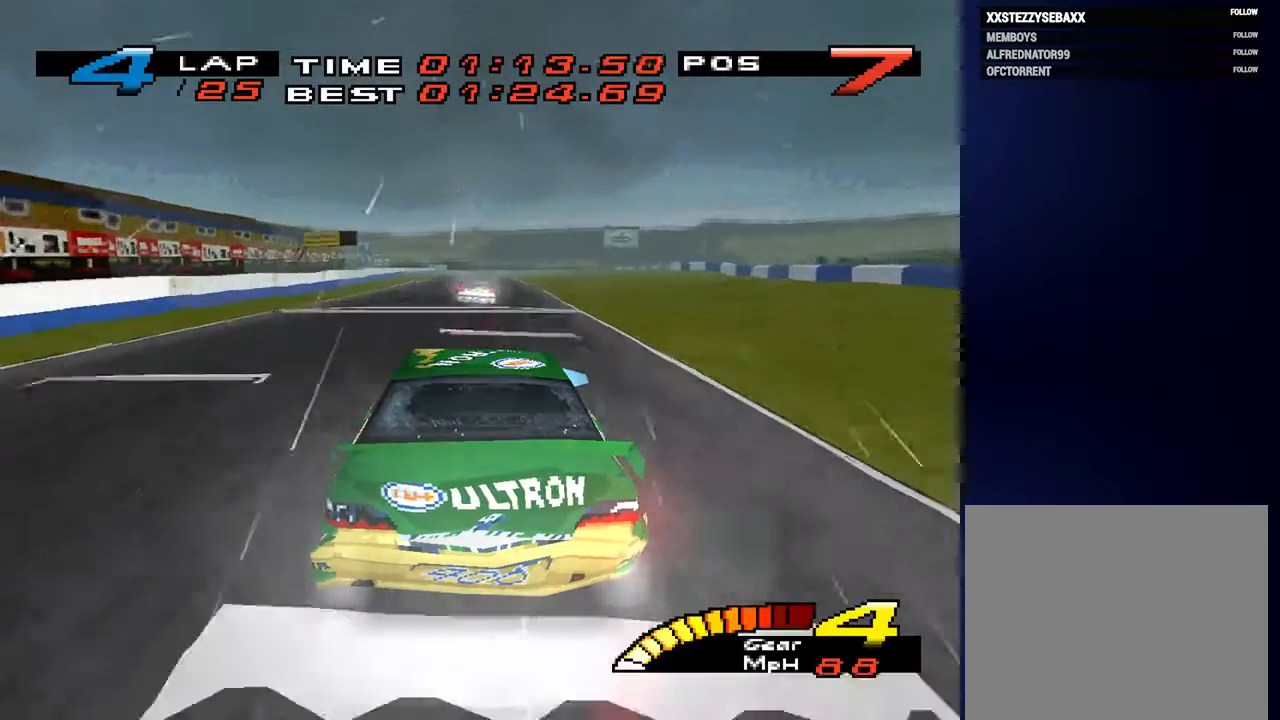
Gameplay with a controller (PlayStation layout); each line is a JSON object with the inputs held at the frame after it (dt_ms = milliseconds from this image to that frame). "events" lists button and stick changes between this image and that frame as [ms after this image, input, new state], when the widget could be followed in between. Not read: L3 R3.
{"dt_ms": 500, "buttons": [], "left_stick": "down", "right_stick": "center", "events": []}
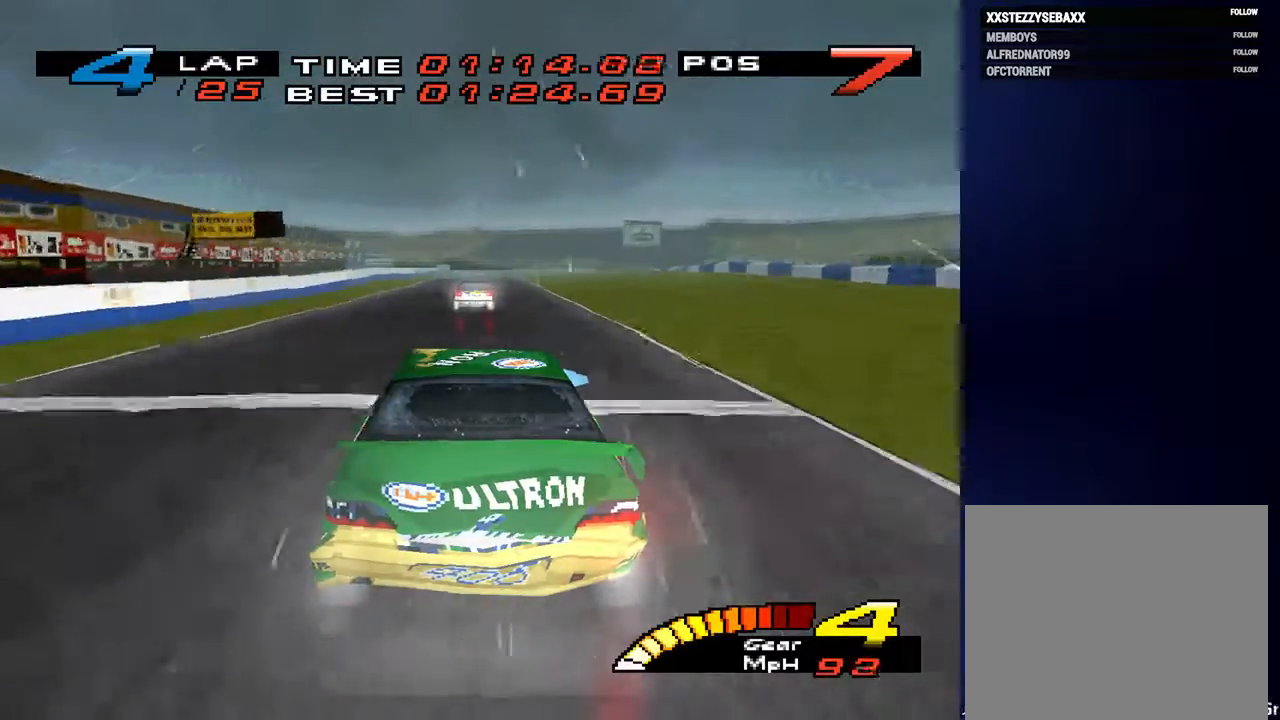
{"dt_ms": 500, "buttons": [], "left_stick": "down", "right_stick": "center", "events": []}
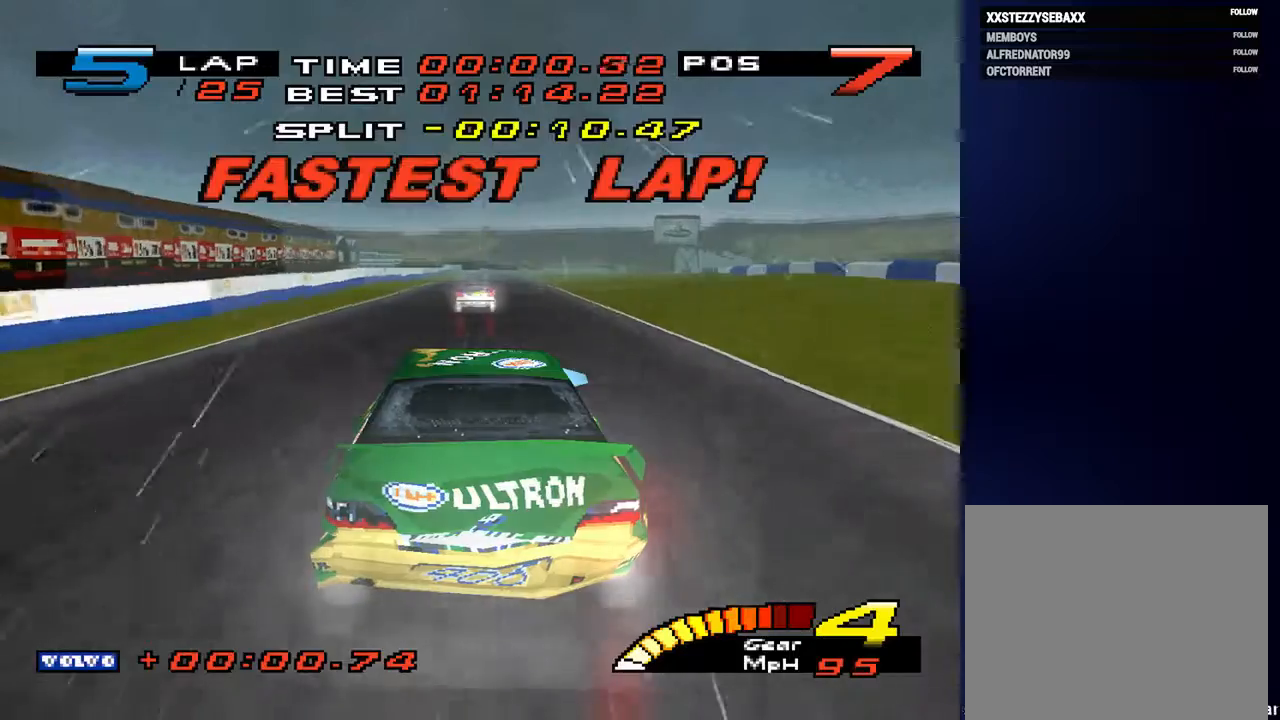
{"dt_ms": 500, "buttons": [], "left_stick": "down", "right_stick": "center", "events": []}
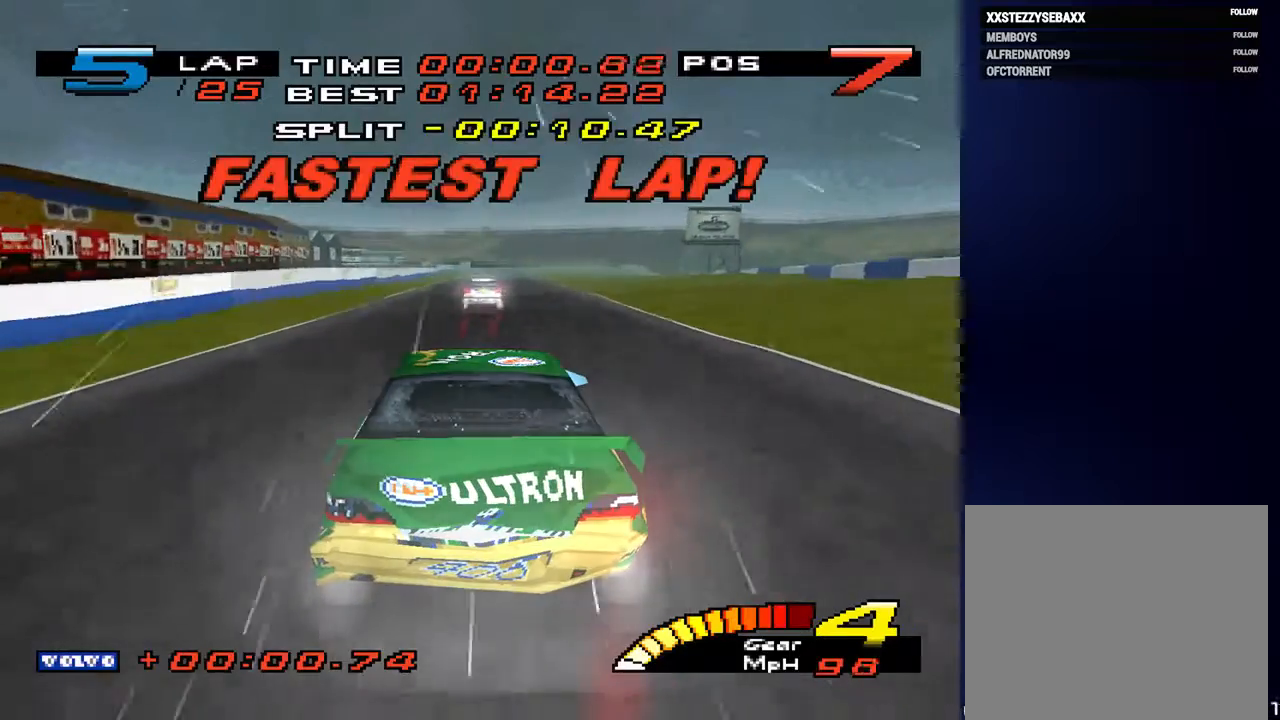
{"dt_ms": 500, "buttons": [], "left_stick": "down", "right_stick": "center", "events": []}
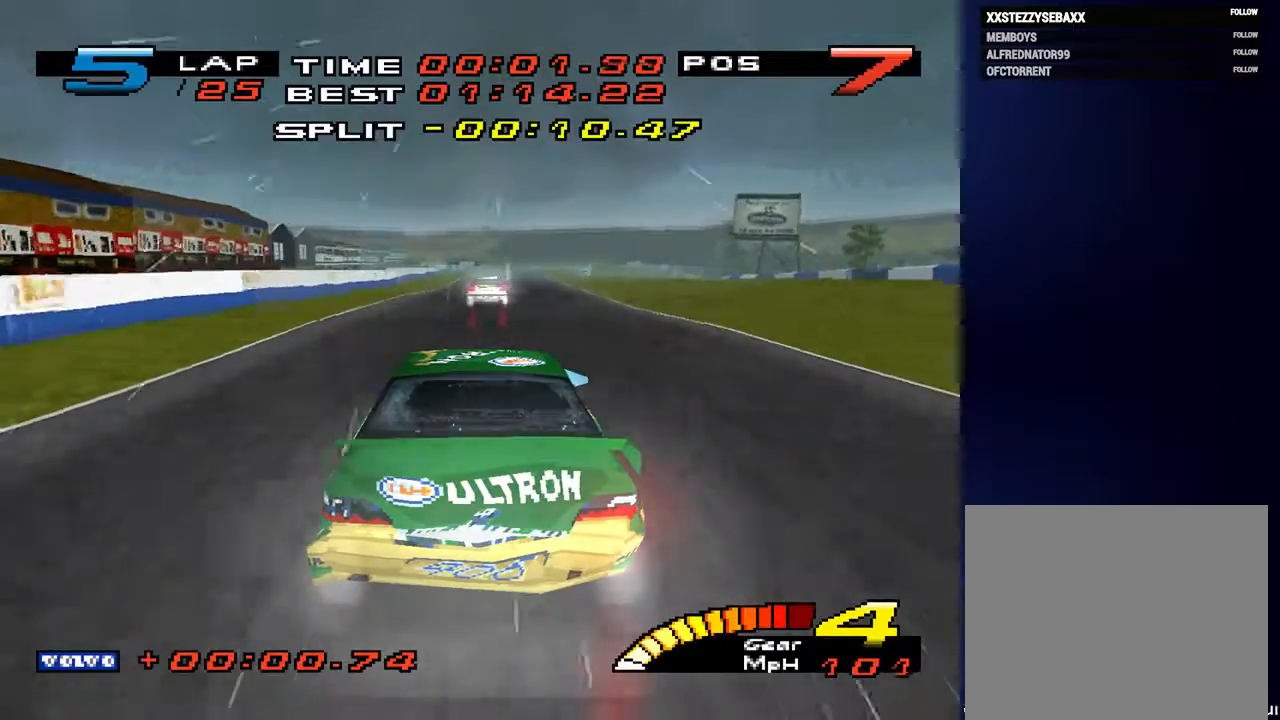
{"dt_ms": 1000, "buttons": [], "left_stick": "down", "right_stick": "left"}
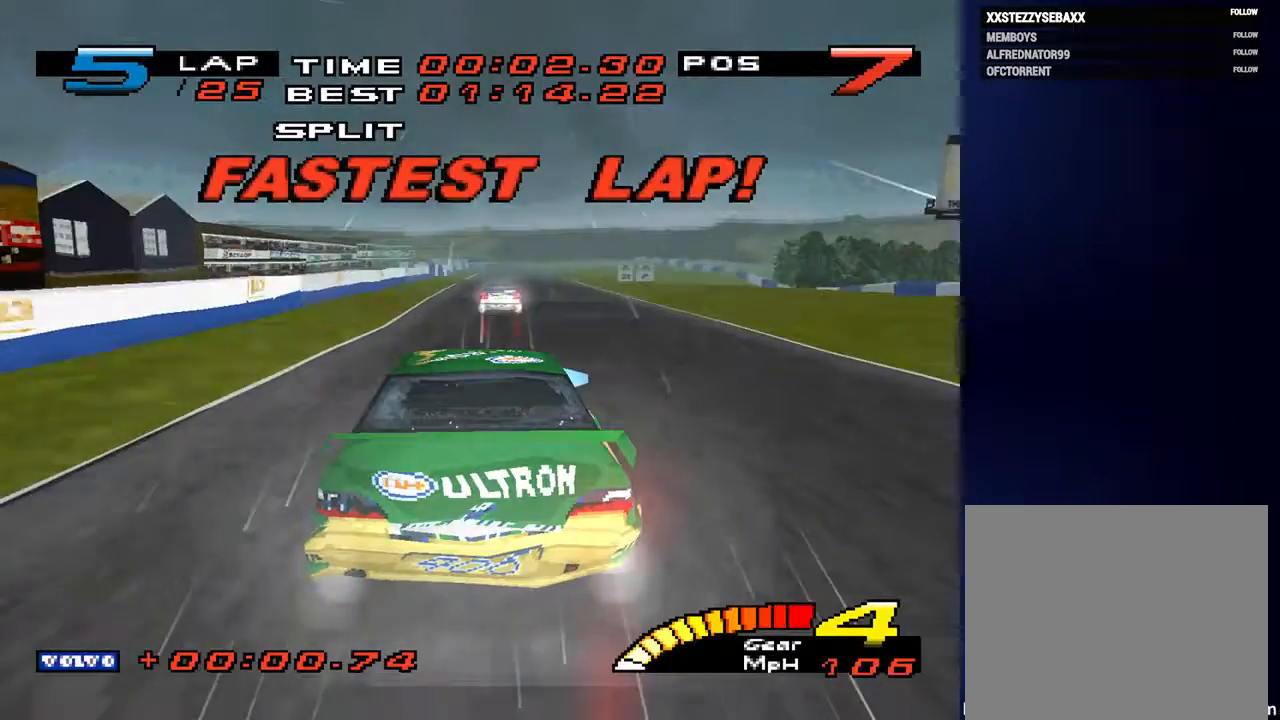
{"dt_ms": 500, "buttons": [], "left_stick": "down", "right_stick": "left", "events": [[233, "R2", "down"], [433, "R2", "up"]]}
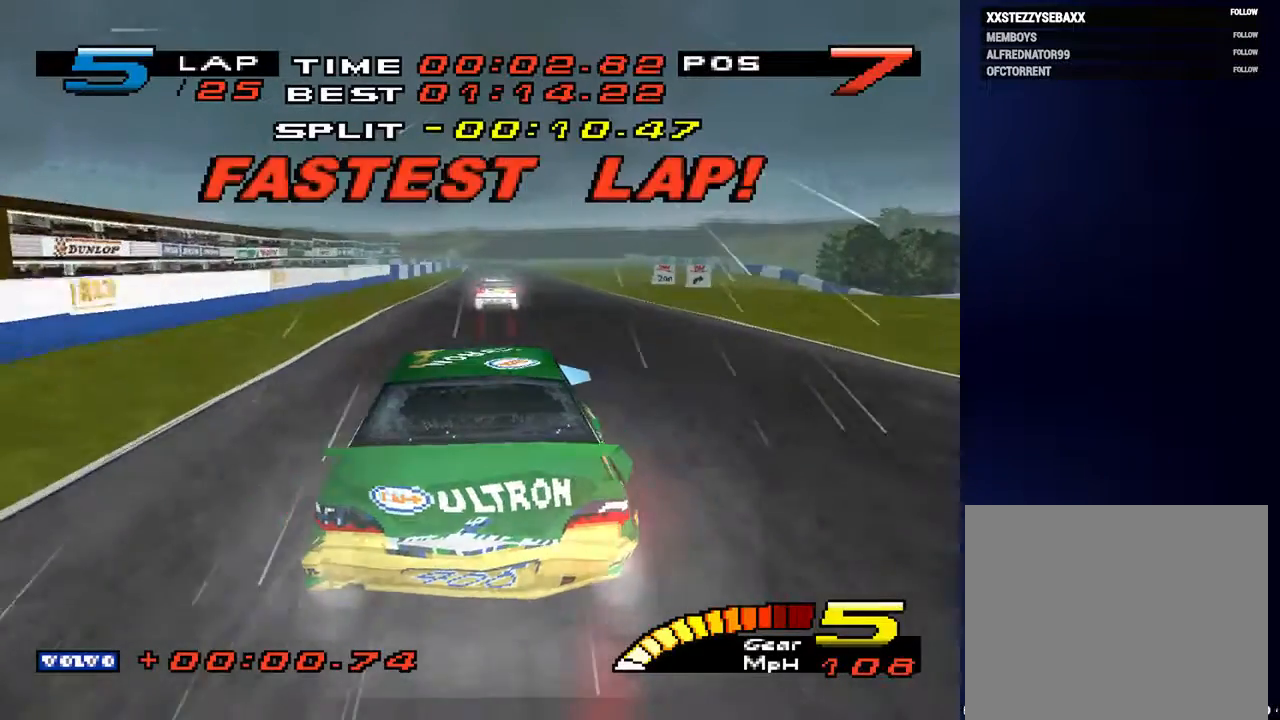
{"dt_ms": 500, "buttons": [], "left_stick": "down", "right_stick": "left", "events": [[33, "left_stick", "down-left"], [200, "left_stick", "down"]]}
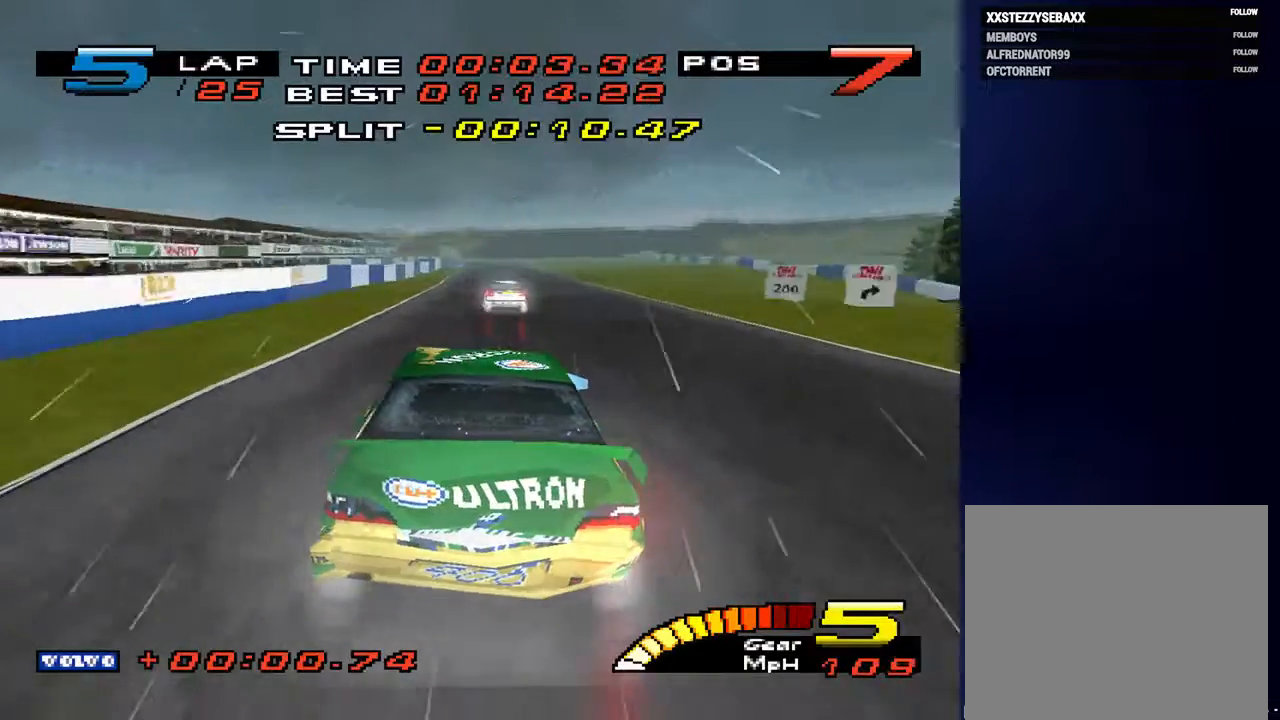
{"dt_ms": 500, "buttons": [], "left_stick": "down", "right_stick": "center", "events": [[33, "right_stick", "center"], [200, "right_stick", "left"], [300, "right_stick", "center"]]}
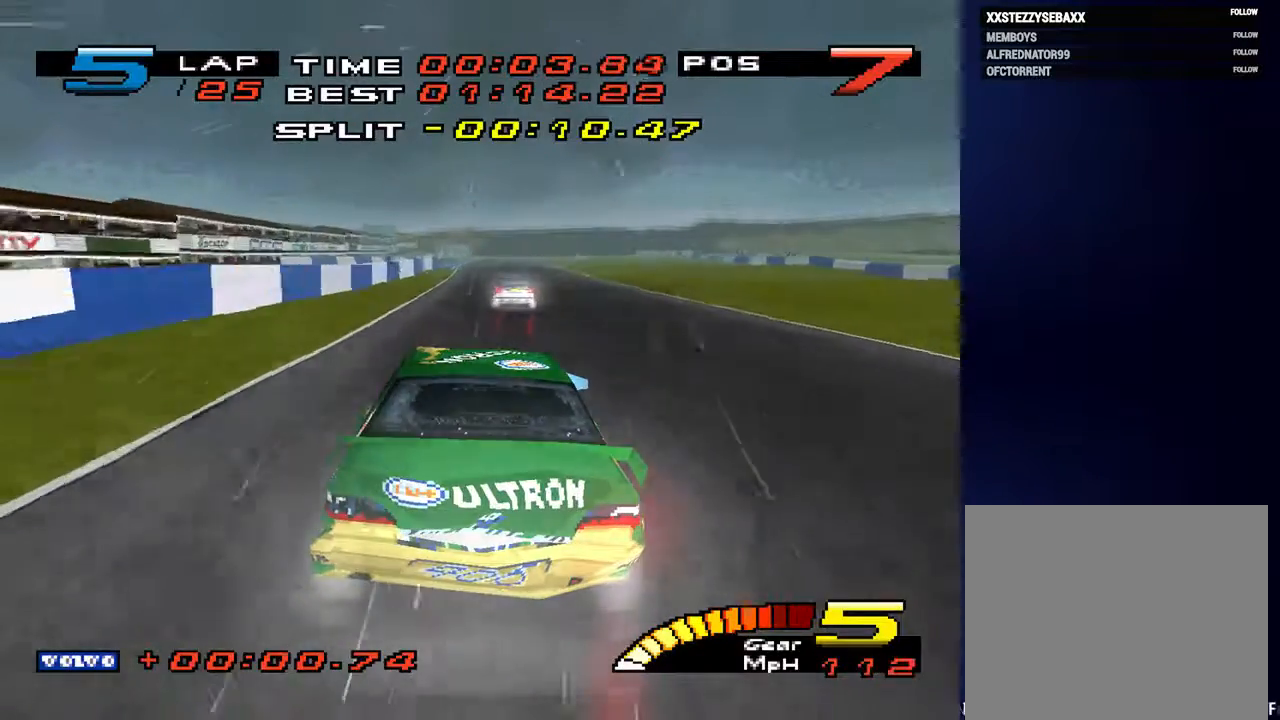
{"dt_ms": 500, "buttons": [], "left_stick": "center", "right_stick": "center", "events": [[67, "left_stick", "center"]]}
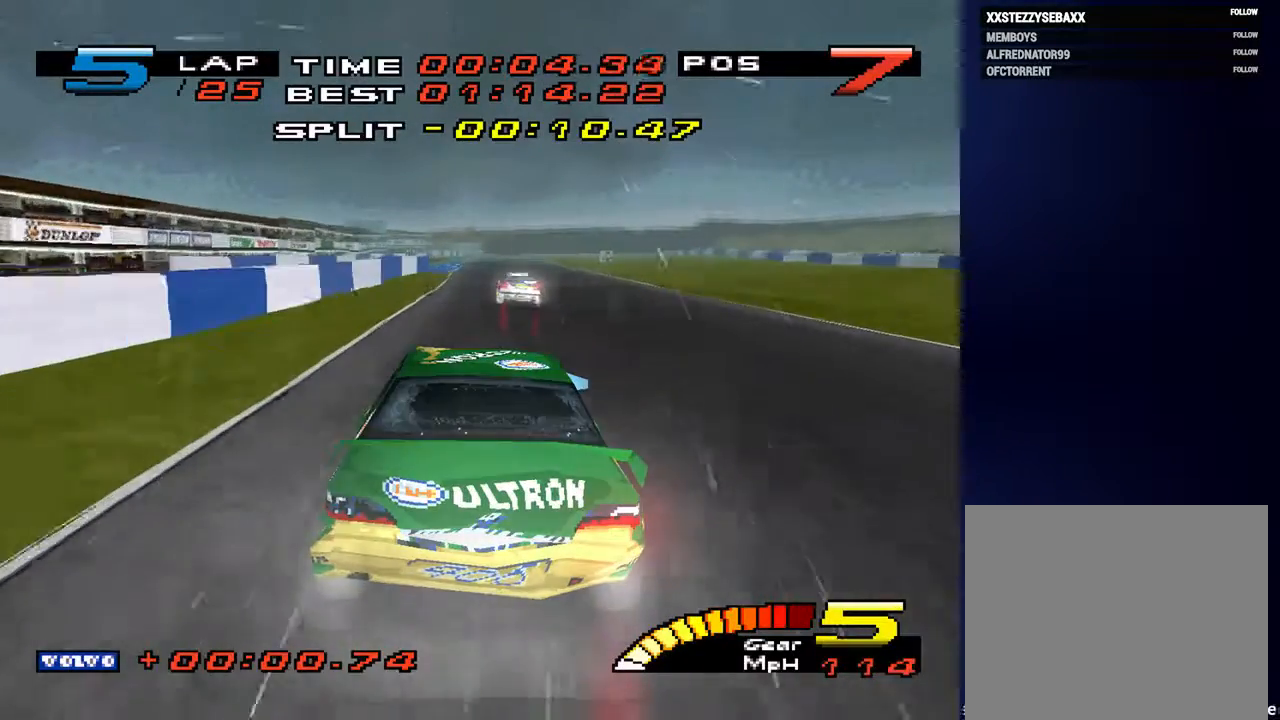
{"dt_ms": 500, "buttons": [], "left_stick": "down", "right_stick": "center", "events": [[100, "right_stick", "left"], [267, "left_stick", "down"], [367, "right_stick", "center"]]}
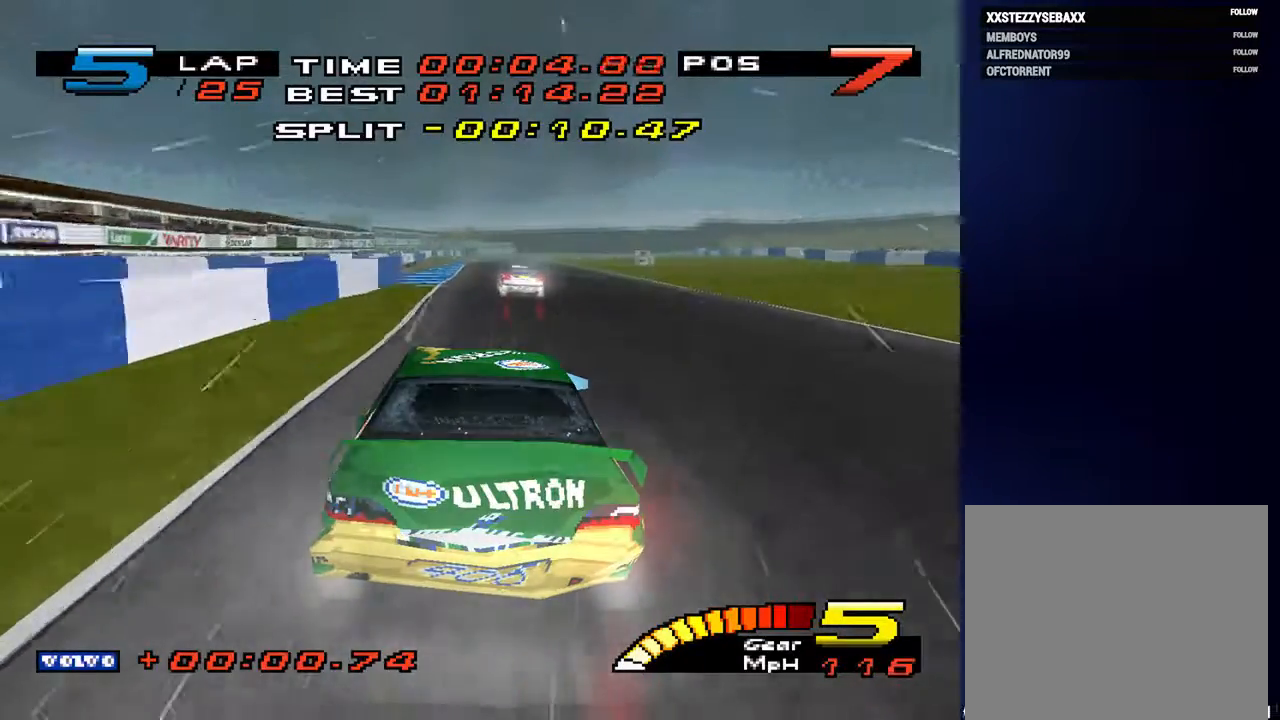
{"dt_ms": 500, "buttons": [], "left_stick": "down", "right_stick": "left", "events": [[133, "right_stick", "left"]]}
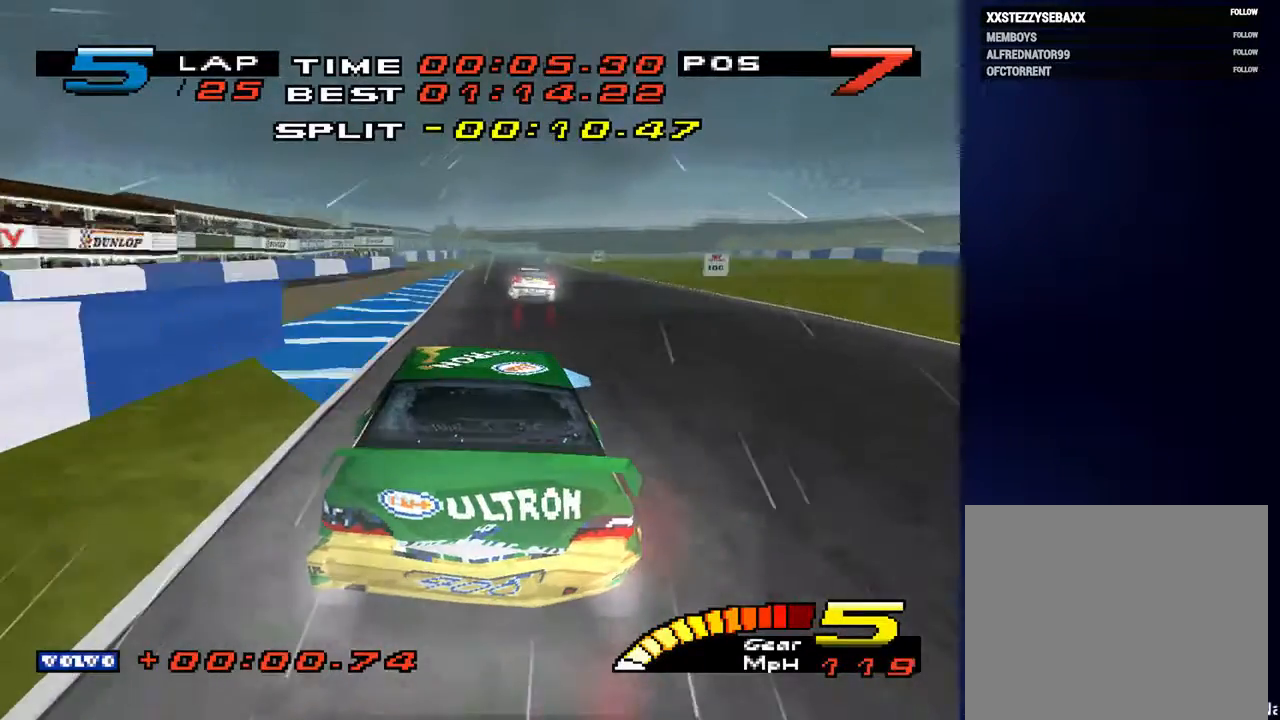
{"dt_ms": 500, "buttons": [], "left_stick": "down", "right_stick": "center", "events": [[100, "right_stick", "center"]]}
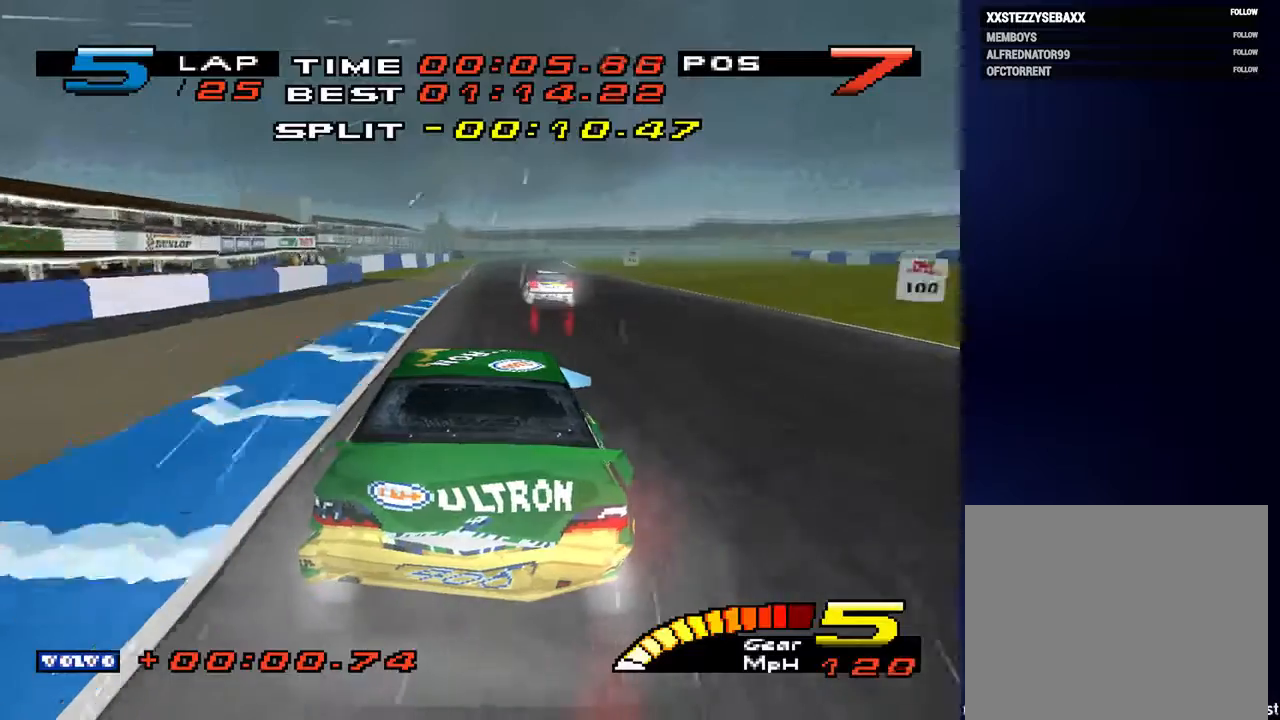
{"dt_ms": 500, "buttons": [], "left_stick": "down", "right_stick": "center", "events": [[67, "R2", "down"], [233, "R2", "up"]]}
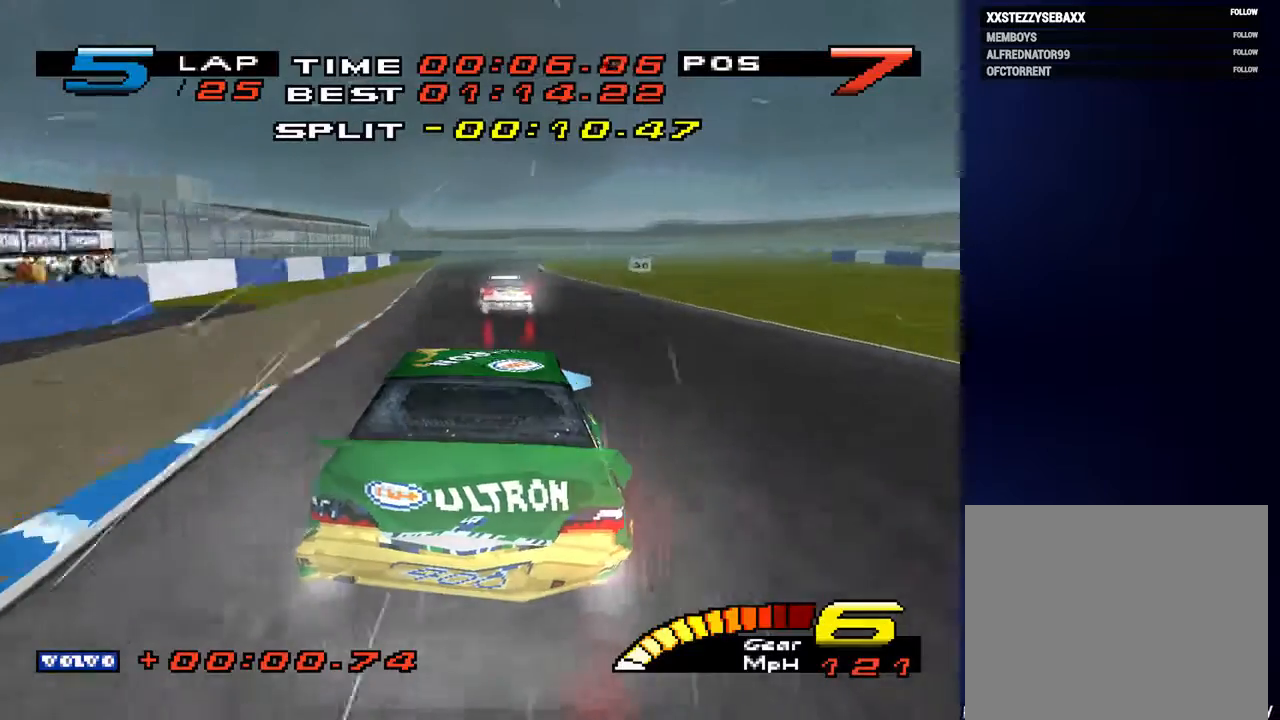
{"dt_ms": 500, "buttons": [], "left_stick": "down-right", "right_stick": "center", "events": [[400, "left_stick", "down-right"]]}
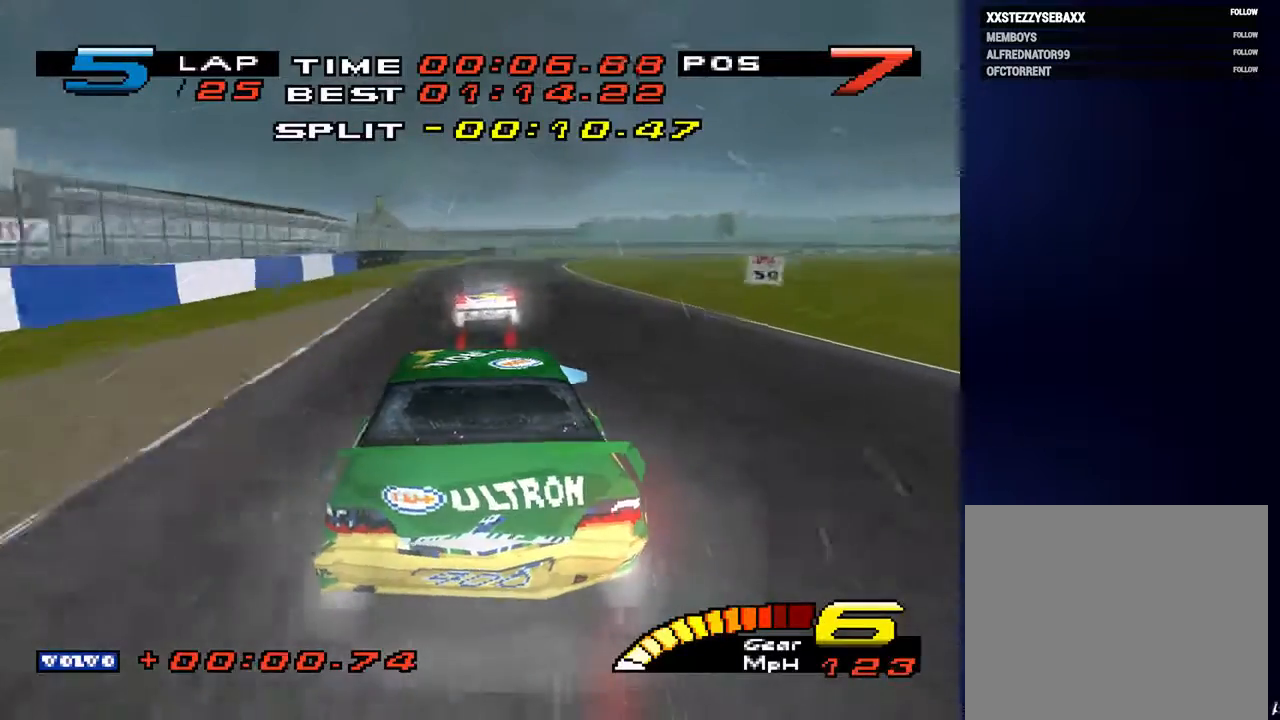
{"dt_ms": 500, "buttons": [], "left_stick": "down-right", "right_stick": "center", "events": []}
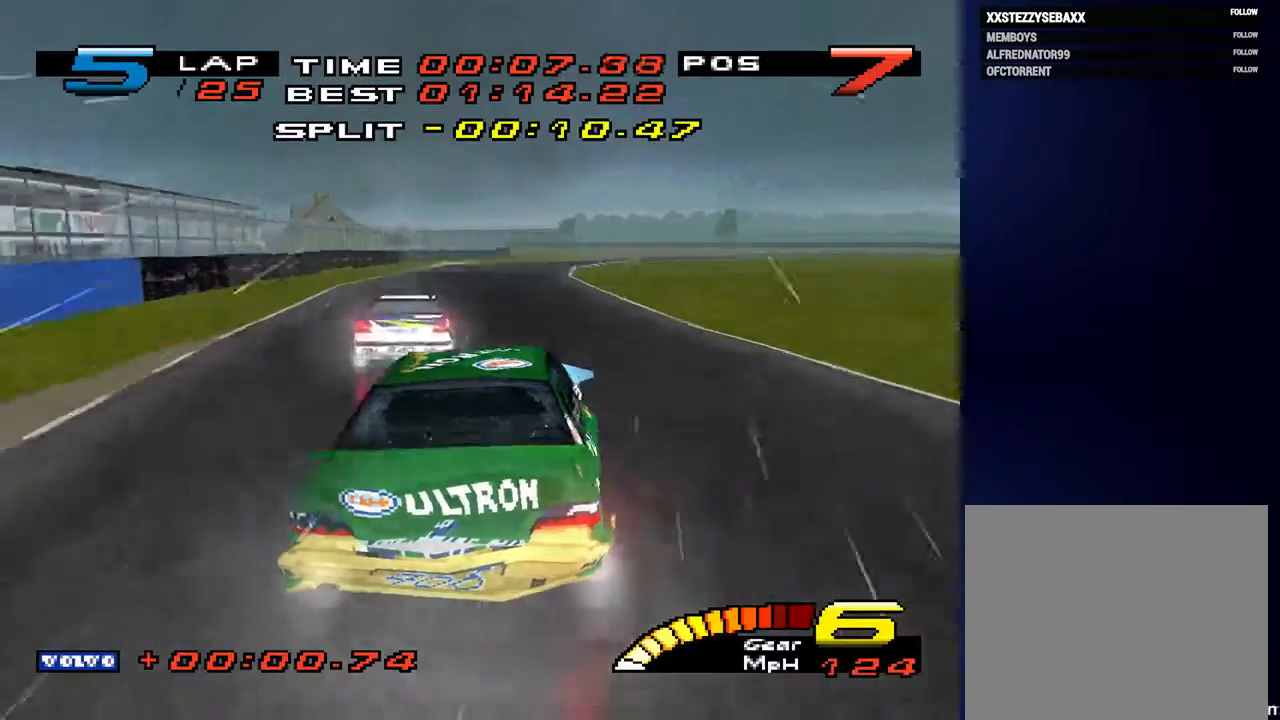
{"dt_ms": 500, "buttons": [], "left_stick": "down-right", "right_stick": "down", "events": [[33, "left_stick", "down-left"], [300, "left_stick", "down"], [367, "right_stick", "down"], [467, "left_stick", "down-right"]]}
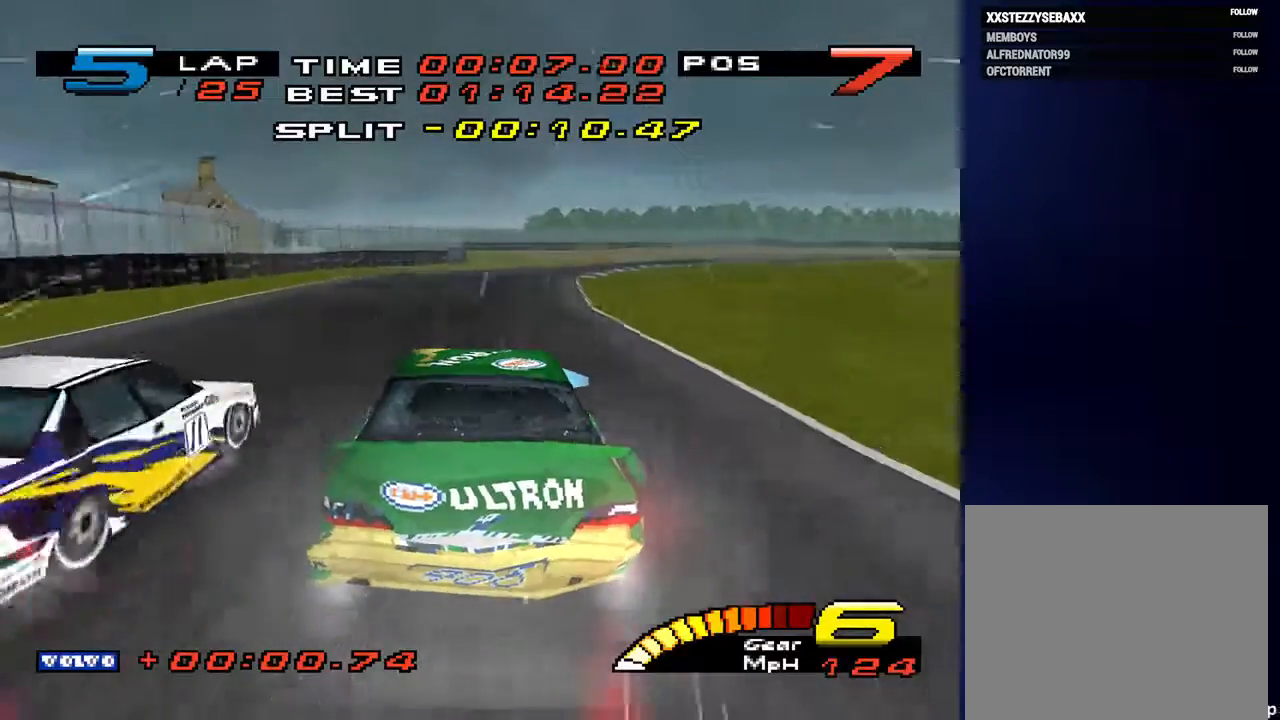
{"dt_ms": 500, "buttons": [], "left_stick": "down-right", "right_stick": "down", "events": [[33, "L2", "down"], [167, "L2", "up"]]}
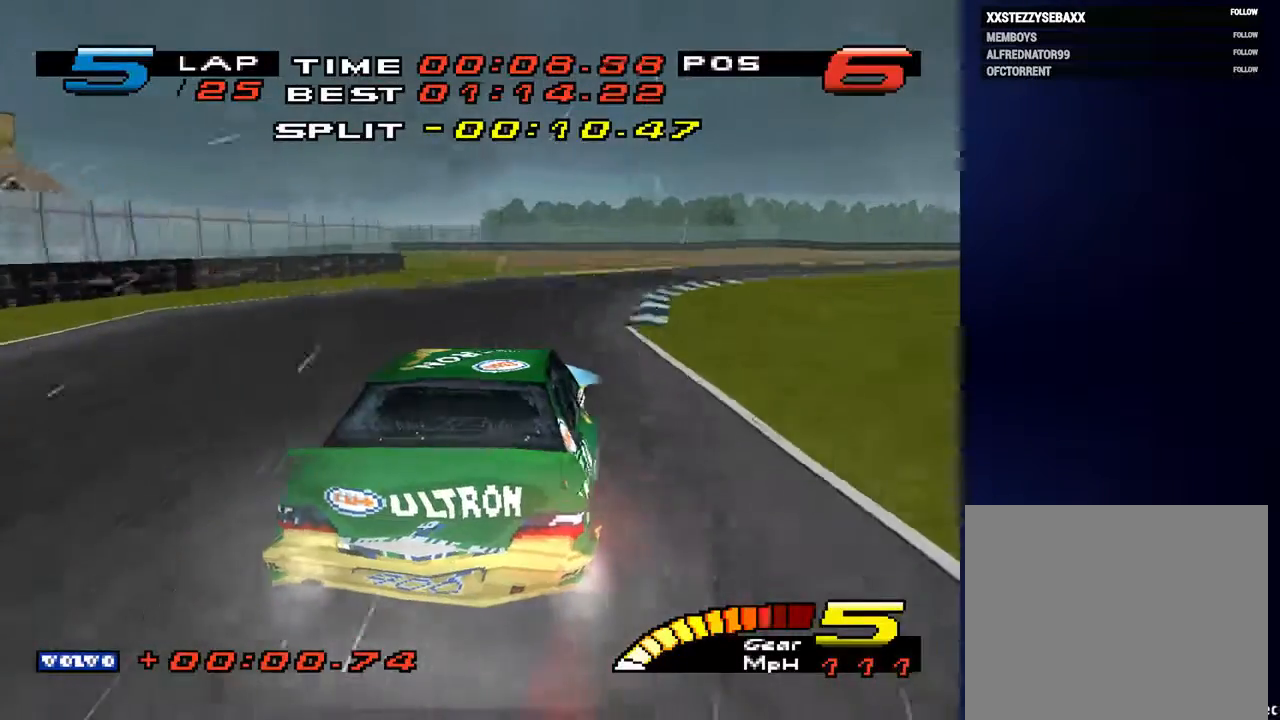
{"dt_ms": 500, "buttons": [], "left_stick": "down-right", "right_stick": "down", "events": []}
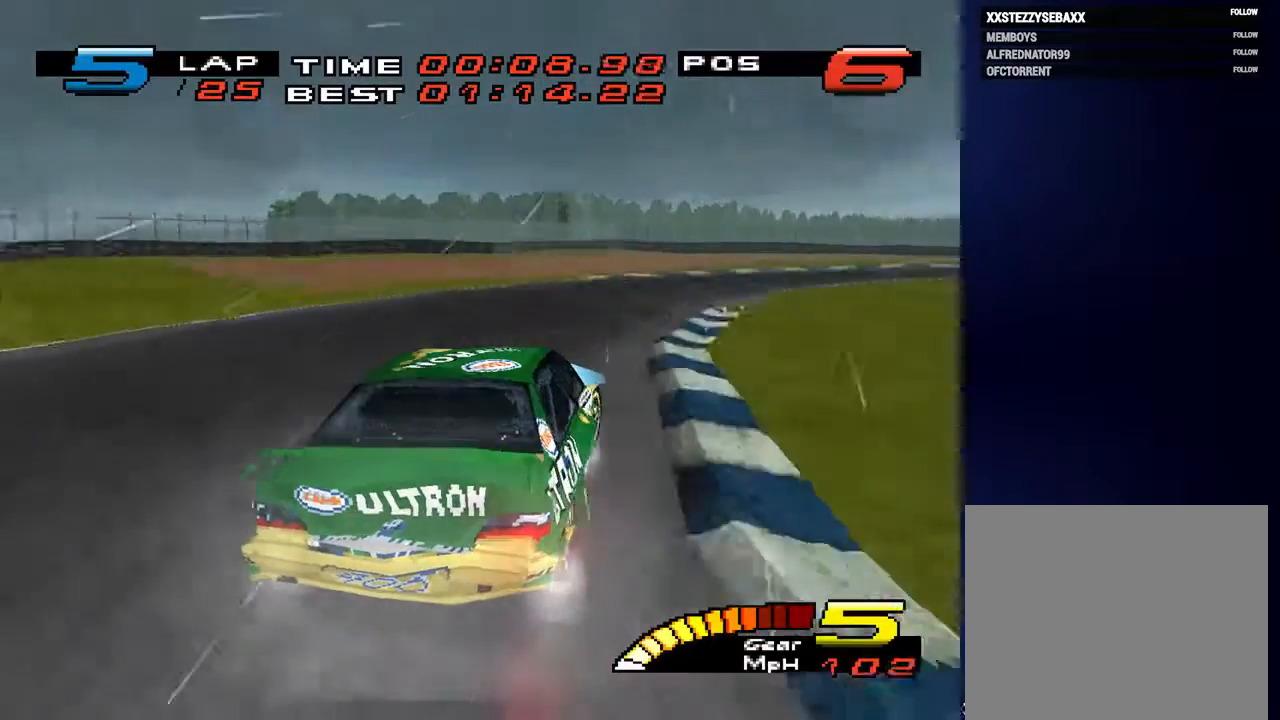
{"dt_ms": 500, "buttons": [], "left_stick": "down-right", "right_stick": "center", "events": [[33, "right_stick", "center"]]}
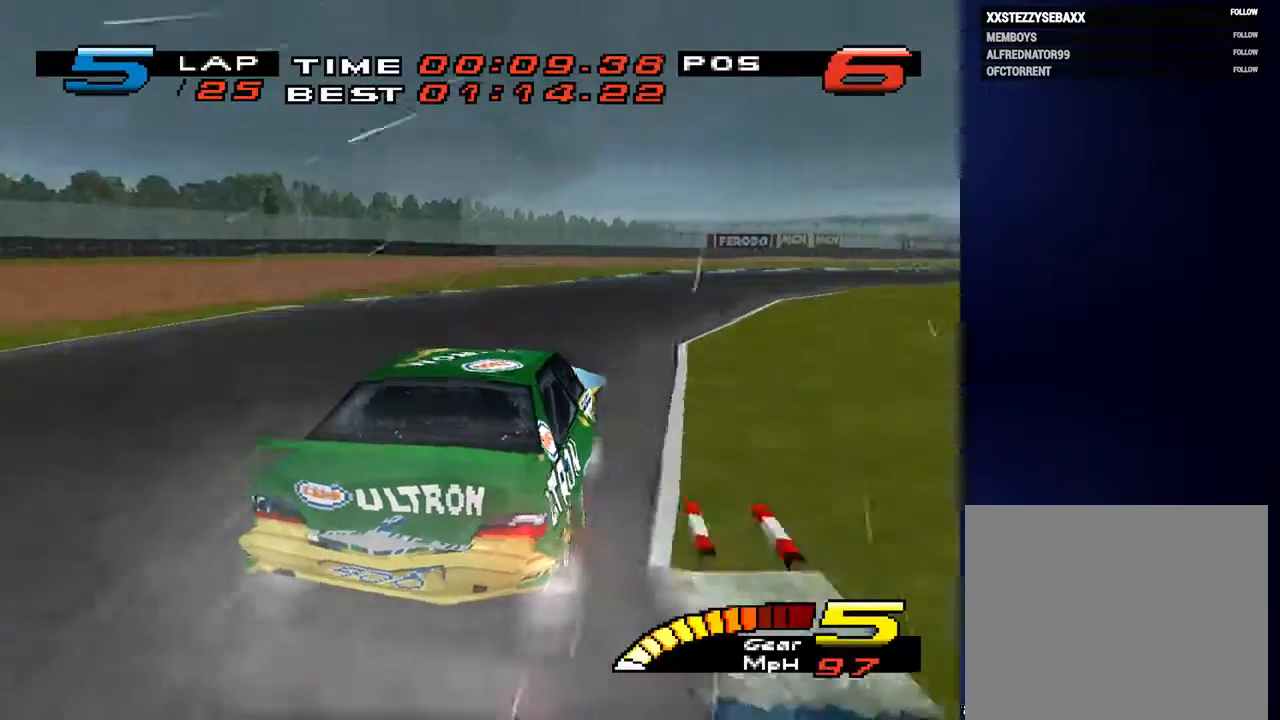
{"dt_ms": 500, "buttons": [], "left_stick": "down-right", "right_stick": "center", "events": [[100, "L2", "down"], [233, "L2", "up"]]}
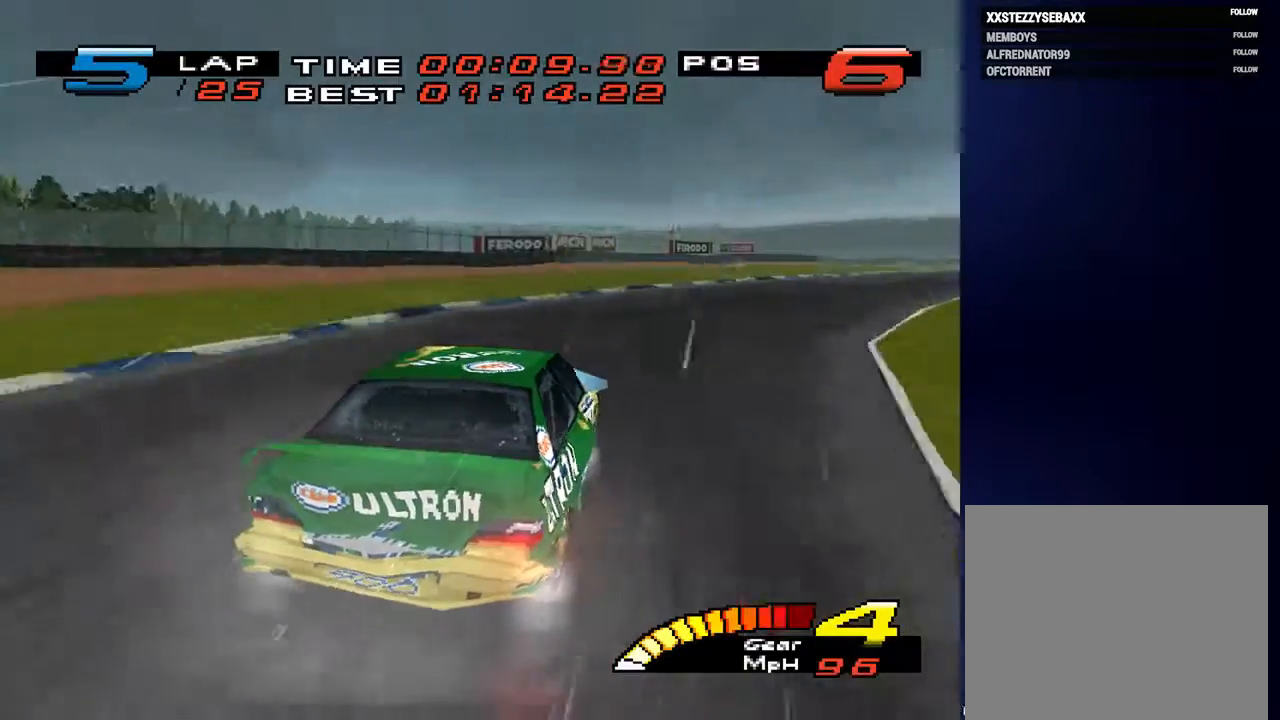
{"dt_ms": 500, "buttons": [], "left_stick": "down-right", "right_stick": "center", "events": []}
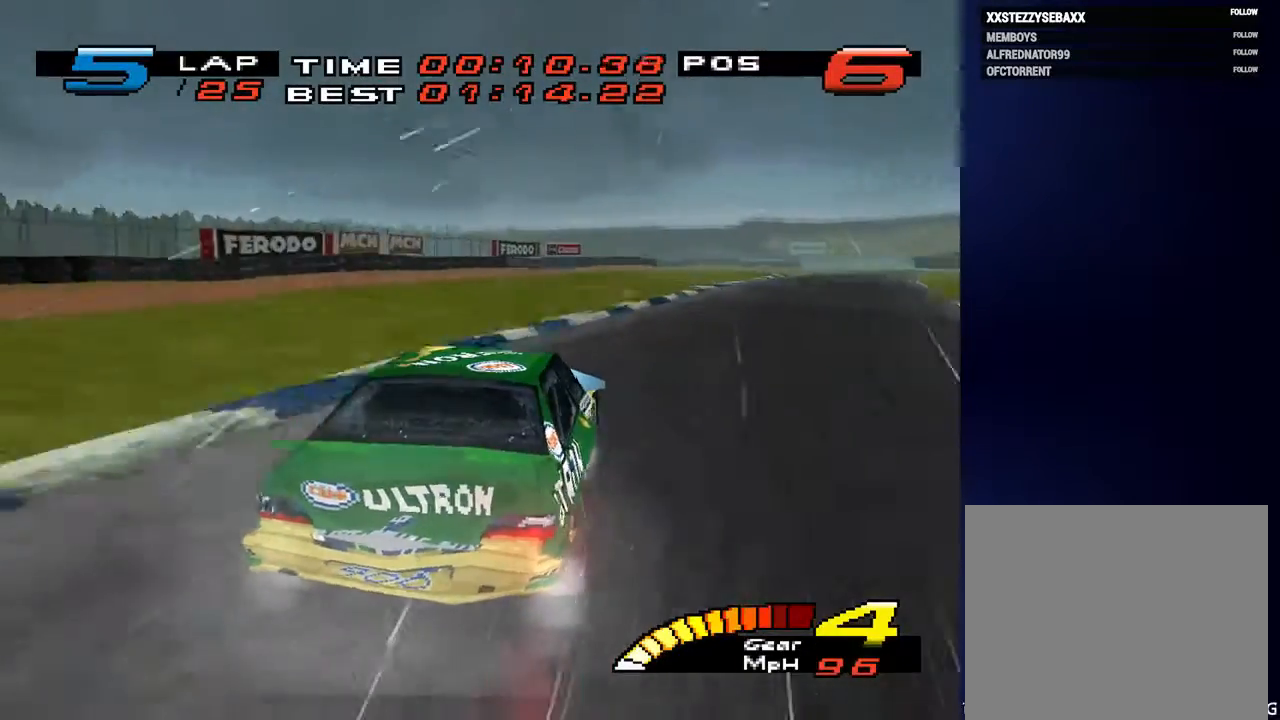
{"dt_ms": 500, "buttons": [], "left_stick": "down", "right_stick": "center", "events": [[433, "left_stick", "down"]]}
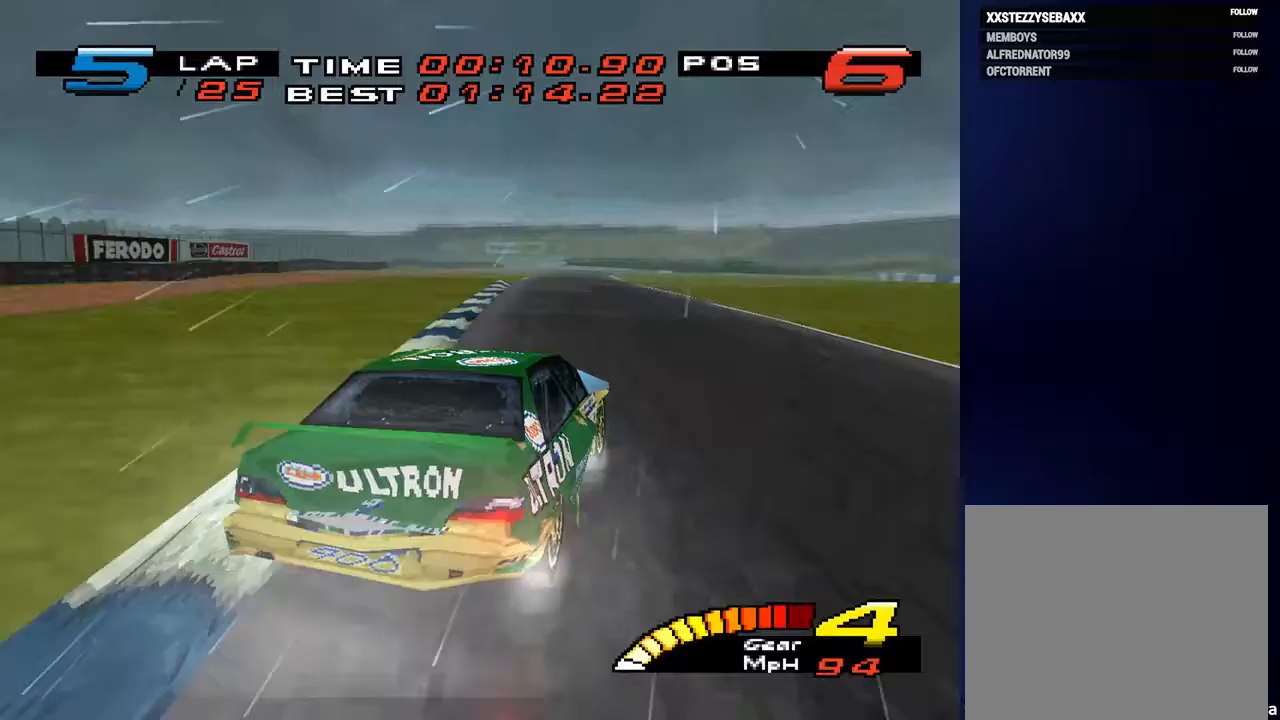
{"dt_ms": 500, "buttons": [], "left_stick": "down-left", "right_stick": "center", "events": [[67, "left_stick", "down-left"], [100, "right_stick", "left"], [233, "right_stick", "center"]]}
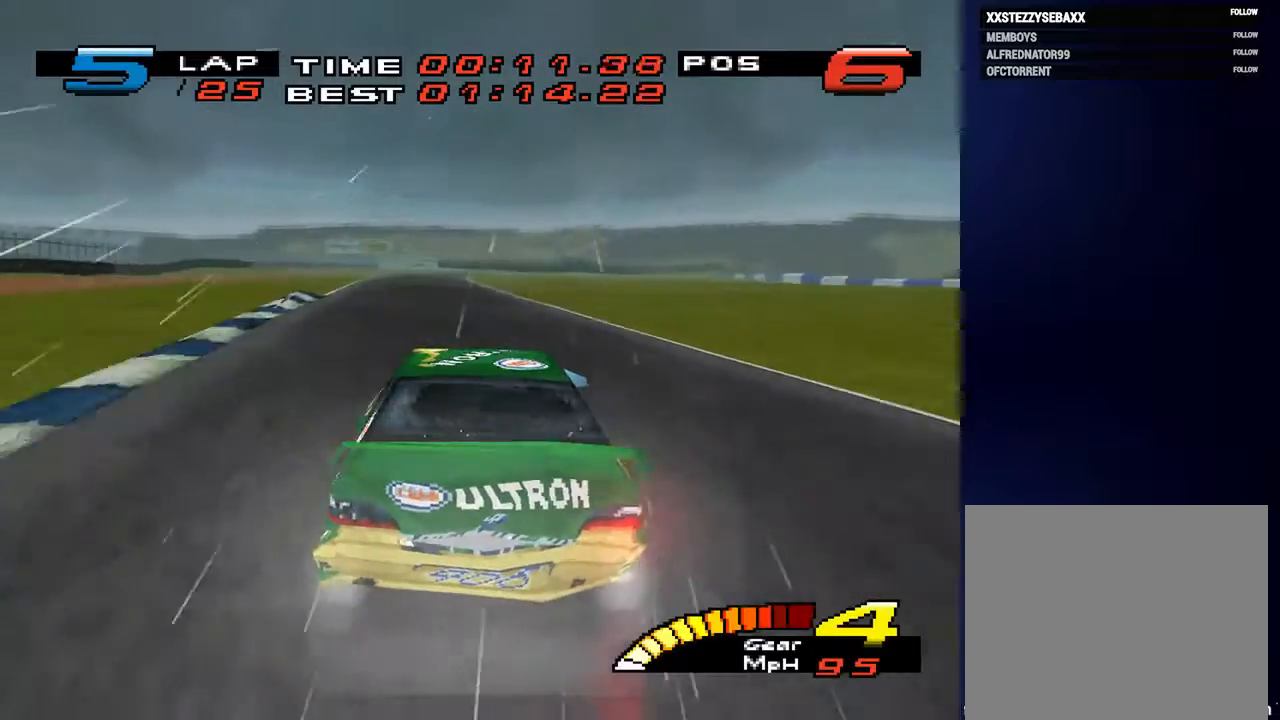
{"dt_ms": 500, "buttons": [], "left_stick": "down", "right_stick": "center", "events": [[300, "left_stick", "down"]]}
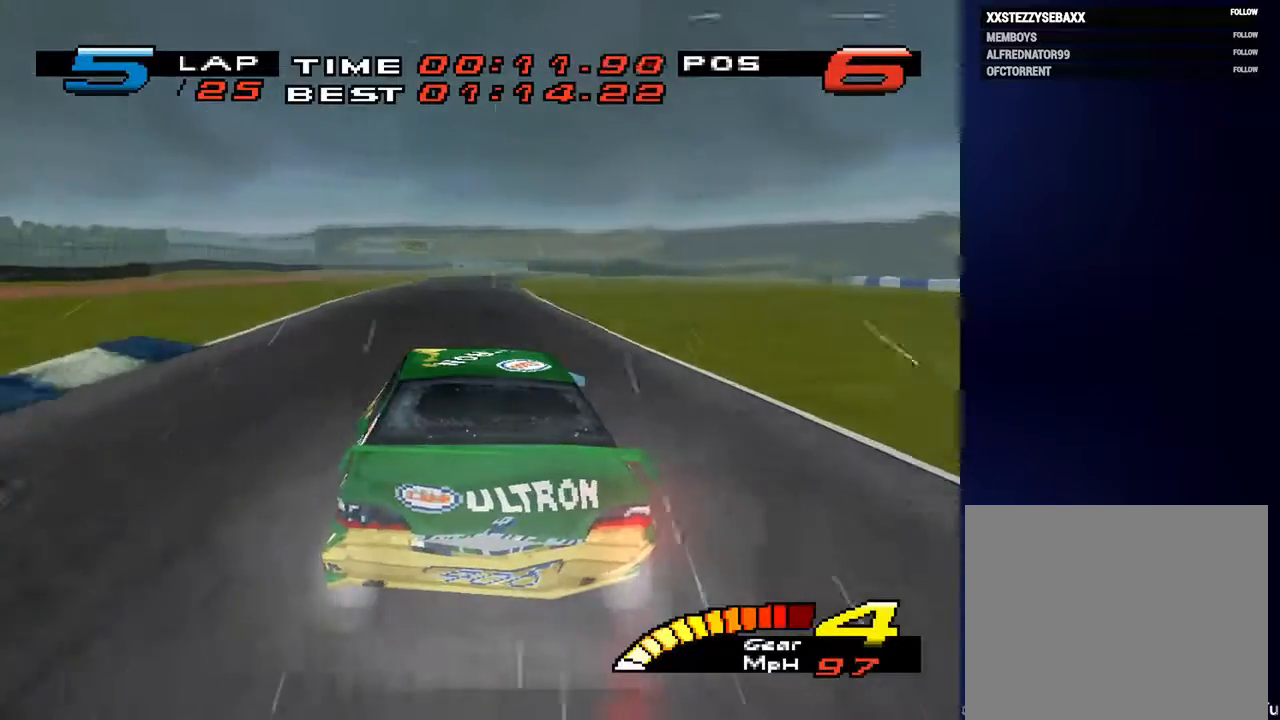
{"dt_ms": 500, "buttons": [], "left_stick": "down", "right_stick": "center", "events": []}
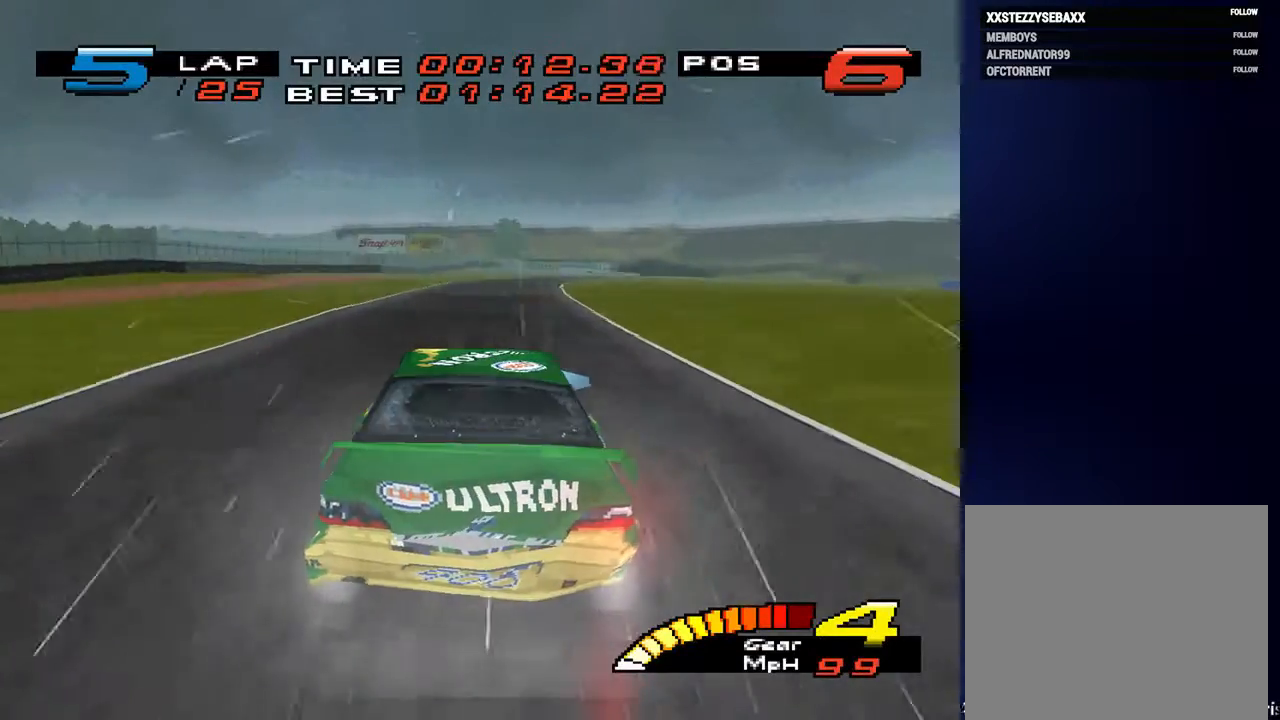
{"dt_ms": 500, "buttons": [], "left_stick": "down", "right_stick": "center", "events": []}
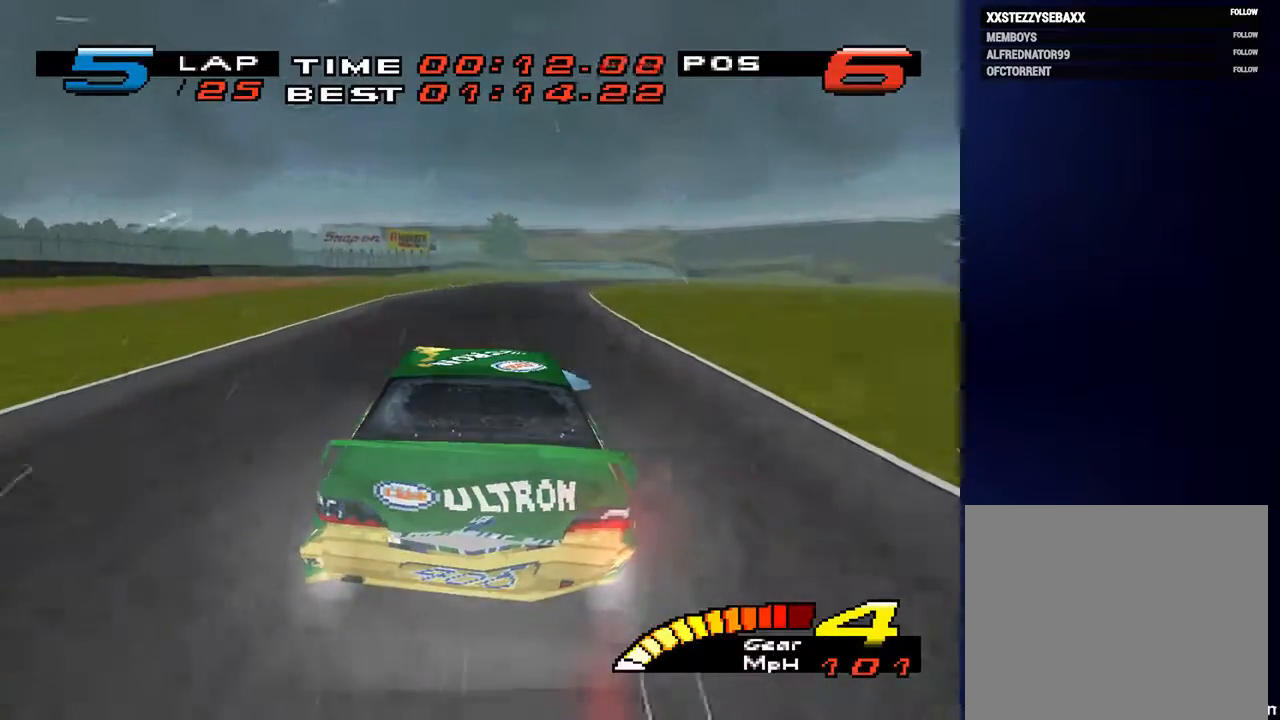
{"dt_ms": 500, "buttons": [], "left_stick": "down", "right_stick": "center", "events": []}
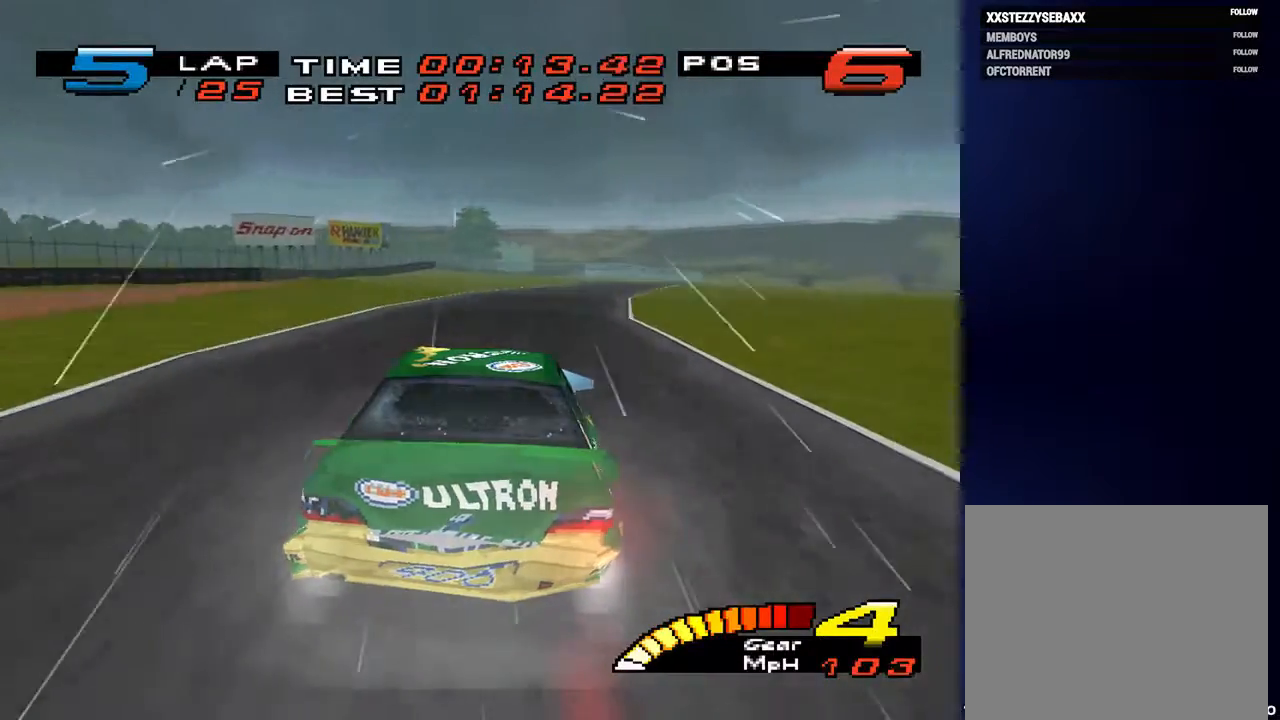
{"dt_ms": 500, "buttons": [], "left_stick": "down-right", "right_stick": "center", "events": [[67, "left_stick", "down-right"]]}
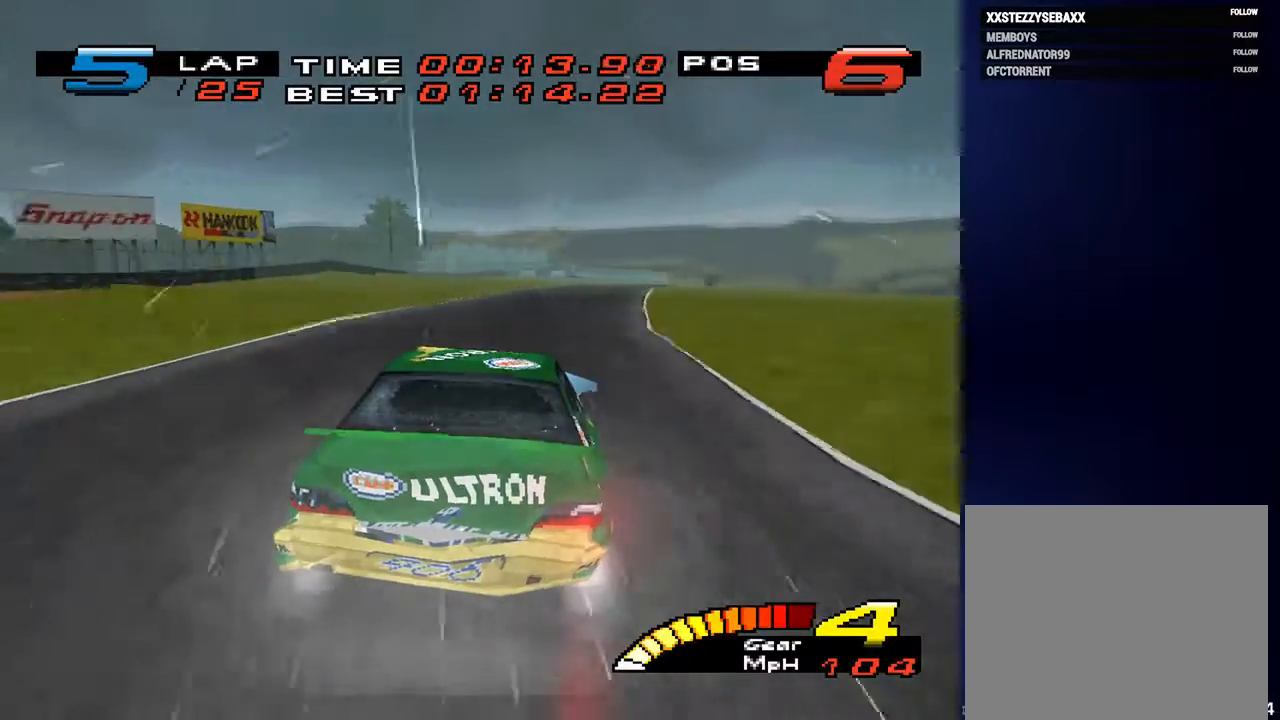
{"dt_ms": 500, "buttons": [], "left_stick": "down-right", "right_stick": "center", "events": [[233, "left_stick", "down"], [467, "left_stick", "down-right"]]}